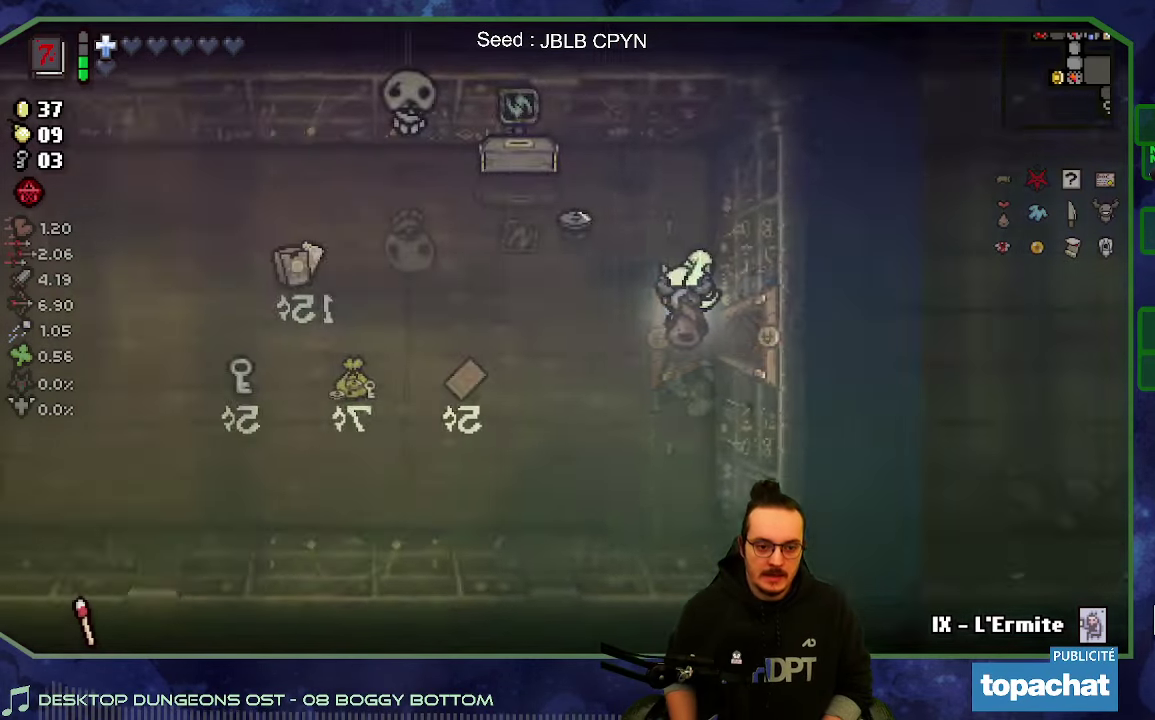
Gameplay with a controller (Xbox layout); each line is a JSON object with the inputs held at the frame after it. "events" lists button and stick changes between this image and that frame as [ms after this image, input, new state], when the widget could be followed in between. Not read: L3 R3.
{"buttons": [], "left_stick": "up-left", "right_stick": "center", "events": [[367, "left_stick", "up-left"]]}
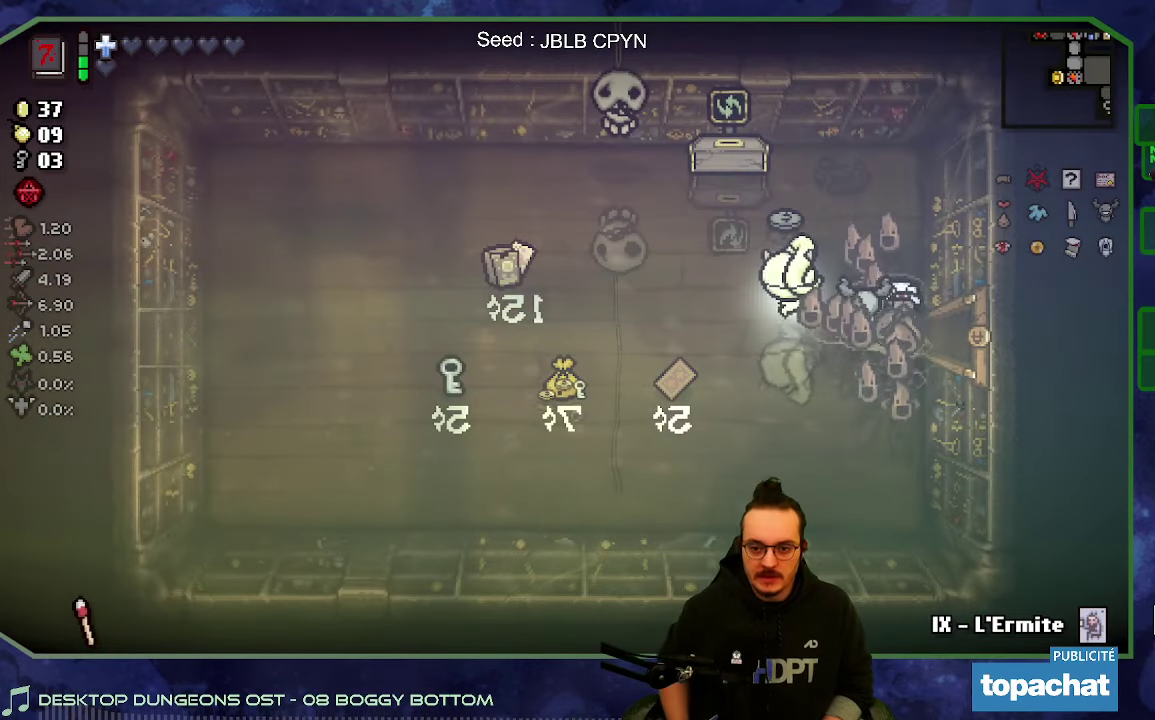
{"buttons": [], "left_stick": "up", "right_stick": "center", "events": [[17, "left_stick", "center"], [250, "left_stick", "left"], [384, "left_stick", "up-left"], [484, "left_stick", "up"]]}
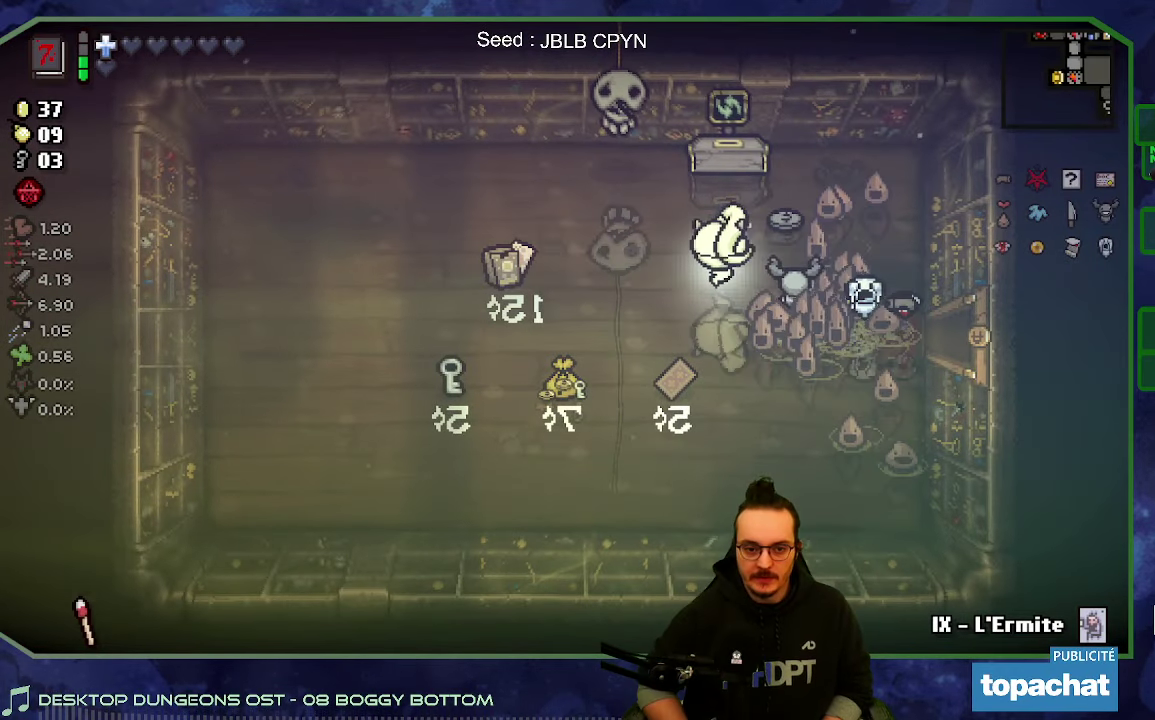
{"buttons": [], "left_stick": "right", "right_stick": "center", "events": [[200, "left_stick", "right"]]}
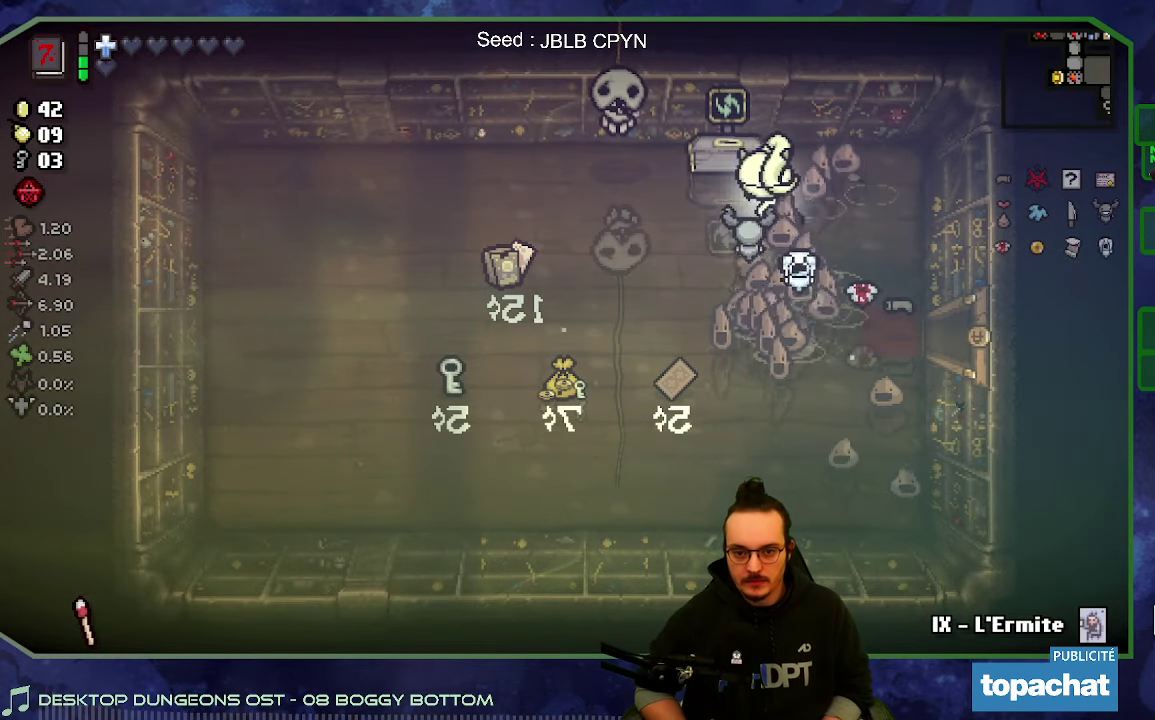
{"buttons": [], "left_stick": "down-right", "right_stick": "center", "events": [[67, "left_stick", "left"], [200, "left_stick", "up-left"], [317, "left_stick", "up"], [450, "left_stick", "down-right"]]}
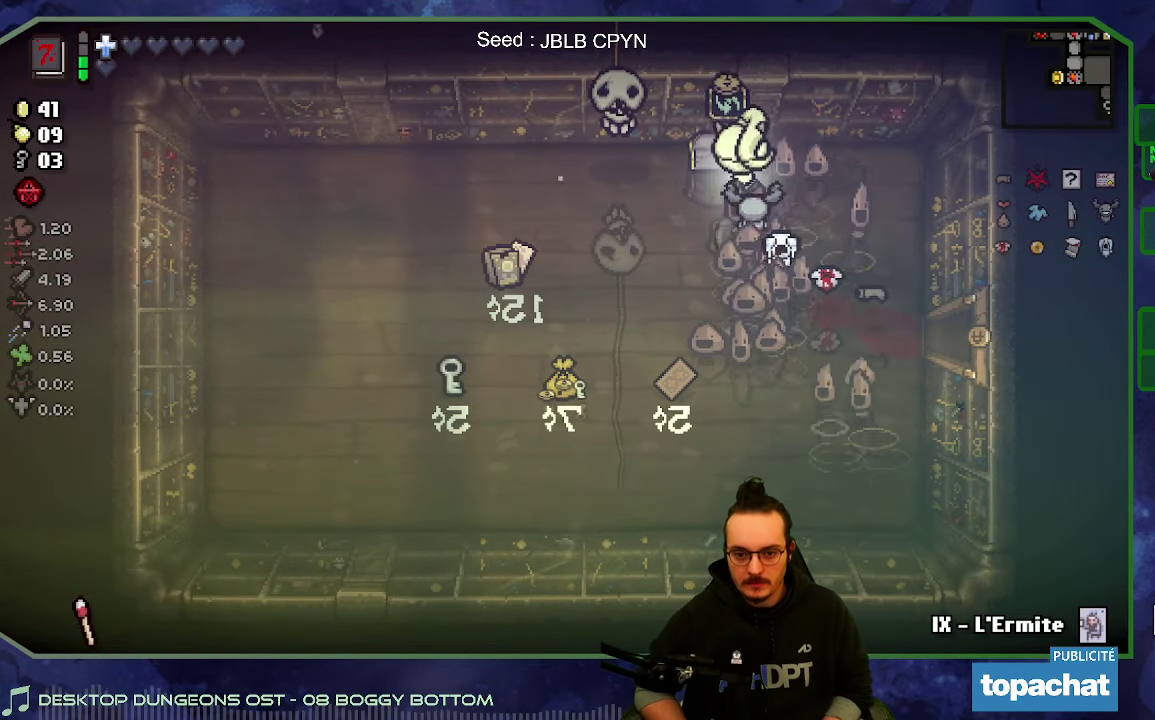
{"buttons": [], "left_stick": "up-left", "right_stick": "center", "events": [[84, "left_stick", "center"], [500, "left_stick", "up-left"]]}
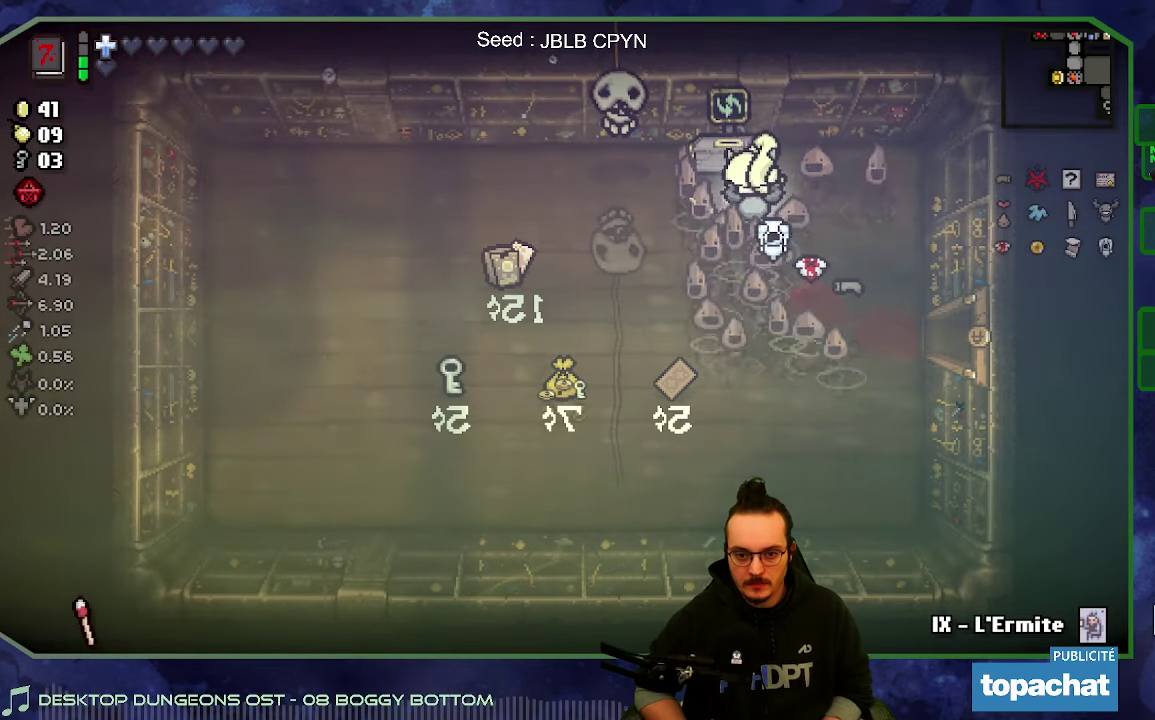
{"buttons": [], "left_stick": "center", "right_stick": "center", "events": [[167, "left_stick", "up"], [284, "left_stick", "down-right"], [350, "left_stick", "down"], [400, "left_stick", "center"]]}
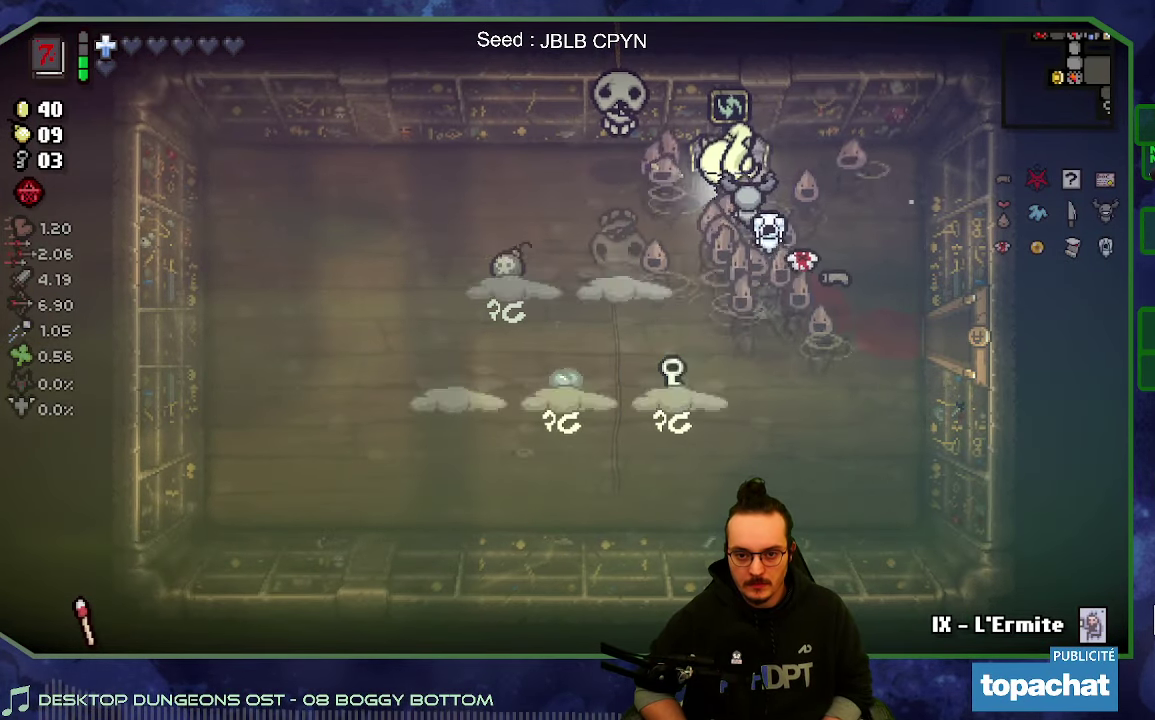
{"buttons": [], "left_stick": "center", "right_stick": "center", "events": []}
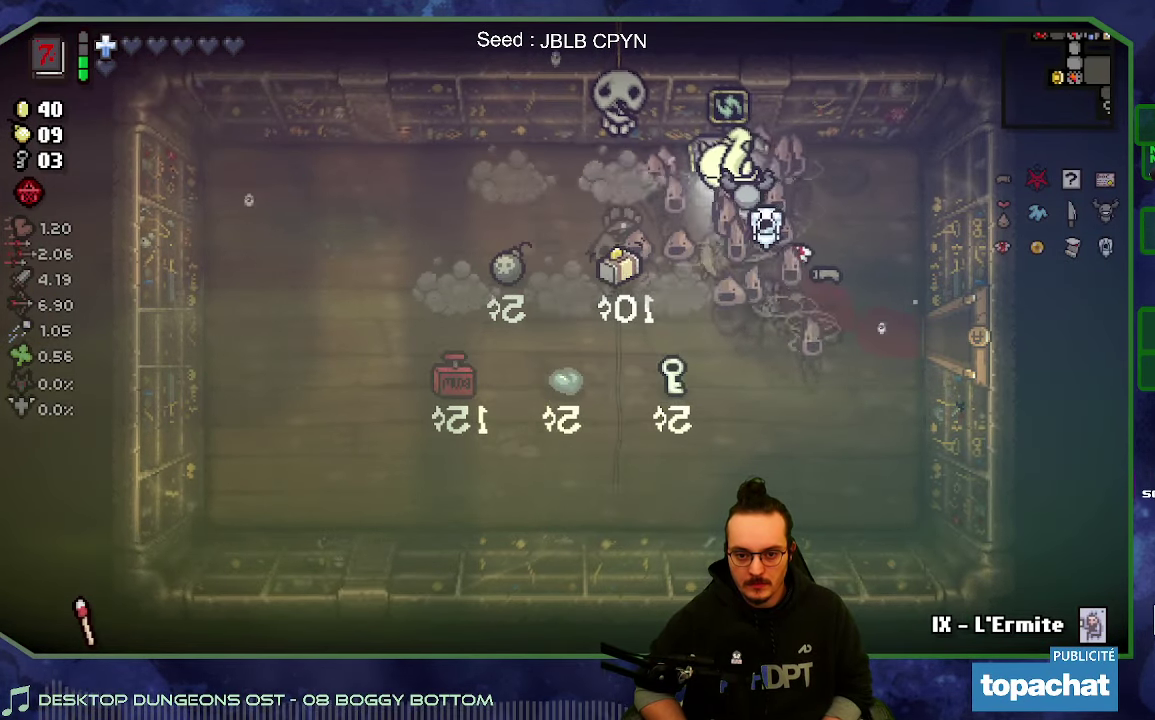
{"buttons": [], "left_stick": "center", "right_stick": "center", "events": []}
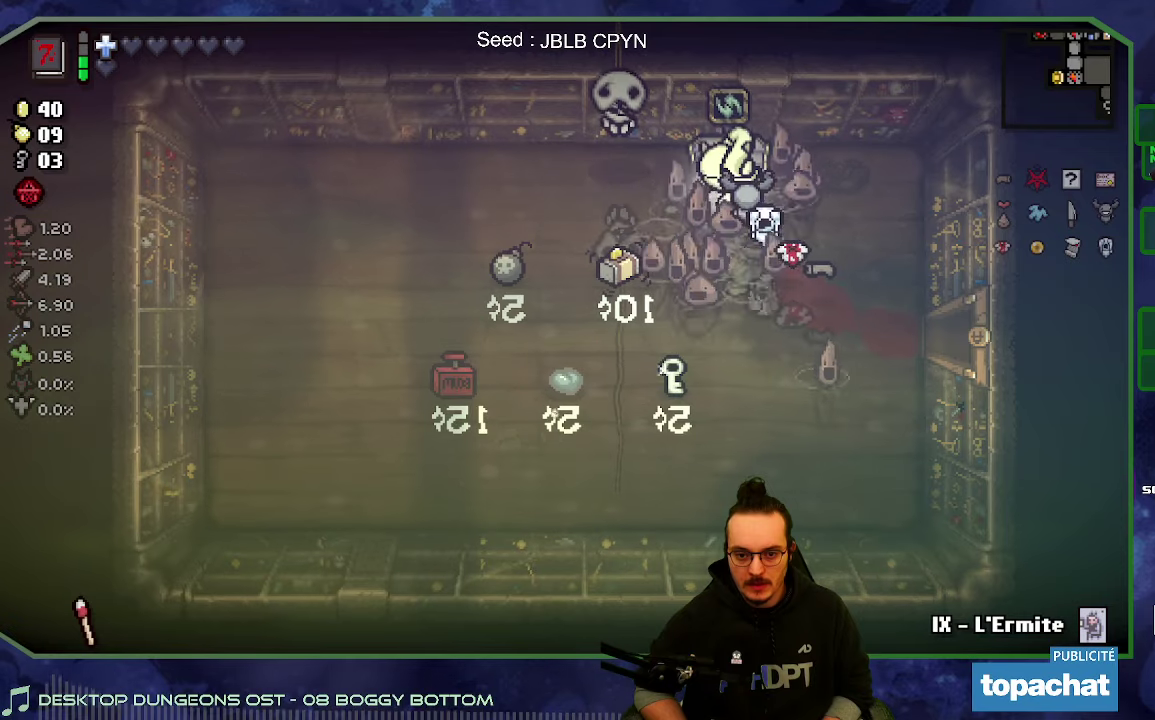
{"buttons": [], "left_stick": "down-left", "right_stick": "center", "events": [[250, "left_stick", "down"], [466, "left_stick", "down-left"]]}
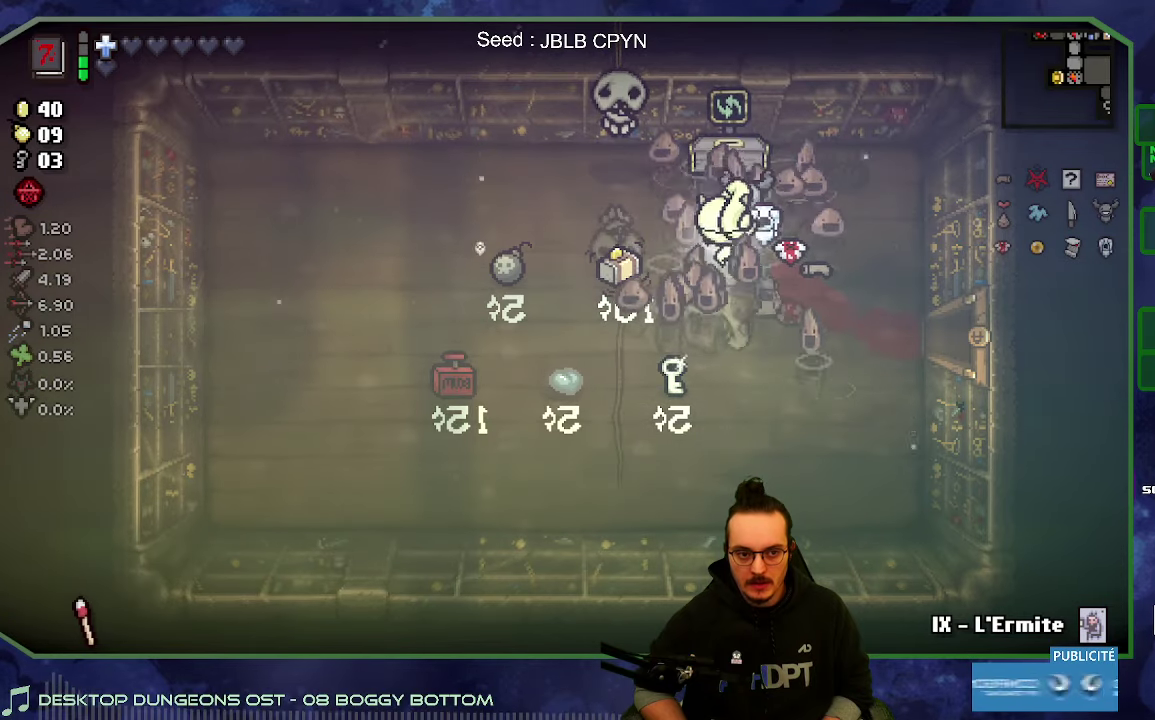
{"buttons": [], "left_stick": "down-left", "right_stick": "center", "events": [[16, "left_stick", "center"], [500, "left_stick", "down-left"]]}
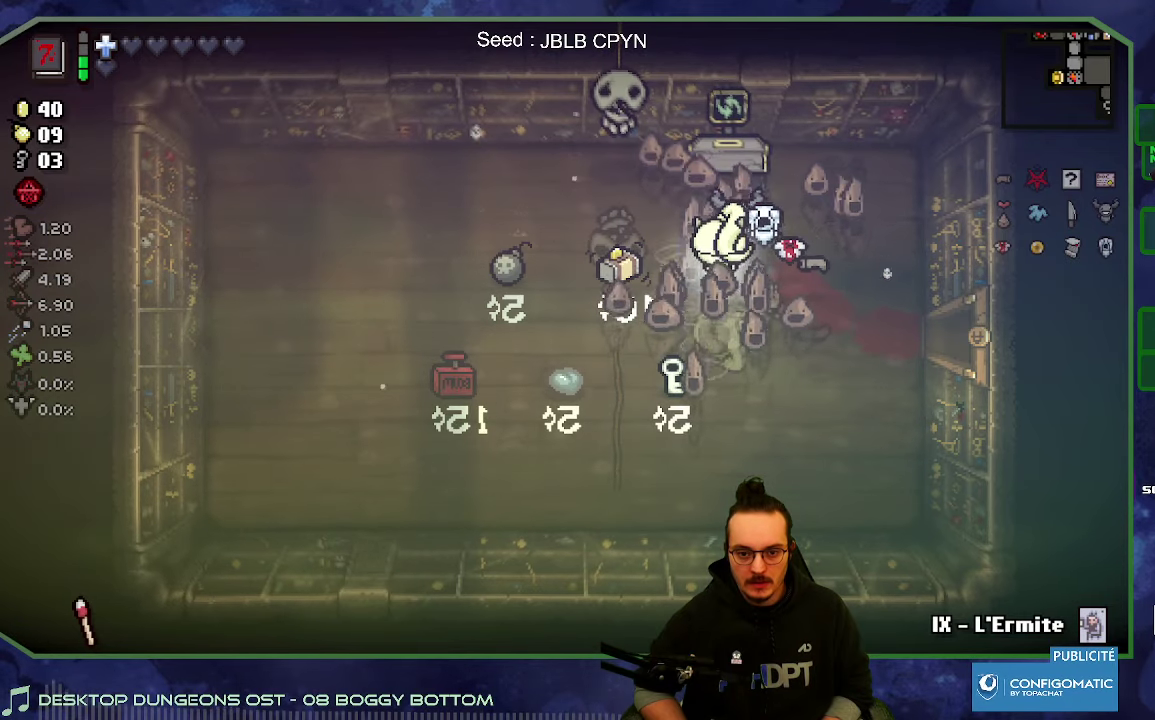
{"buttons": [], "left_stick": "center", "right_stick": "center", "events": [[316, "left_stick", "center"]]}
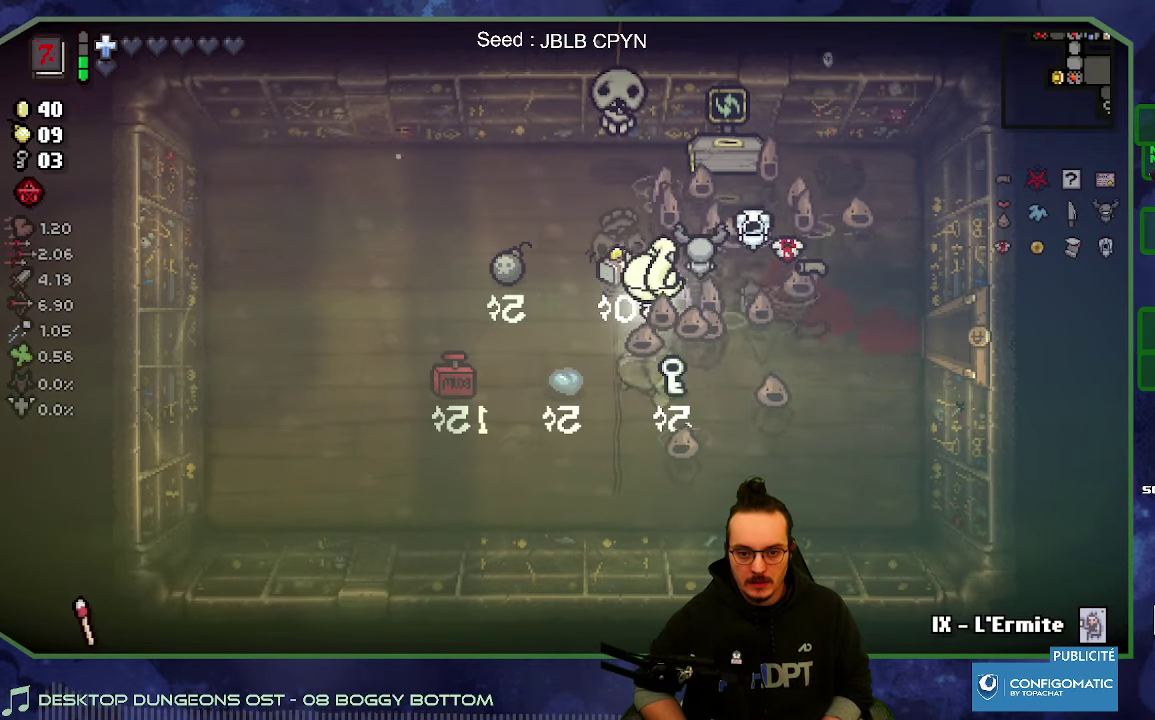
{"buttons": [], "left_stick": "down-left", "right_stick": "center", "events": [[216, "left_stick", "down-left"]]}
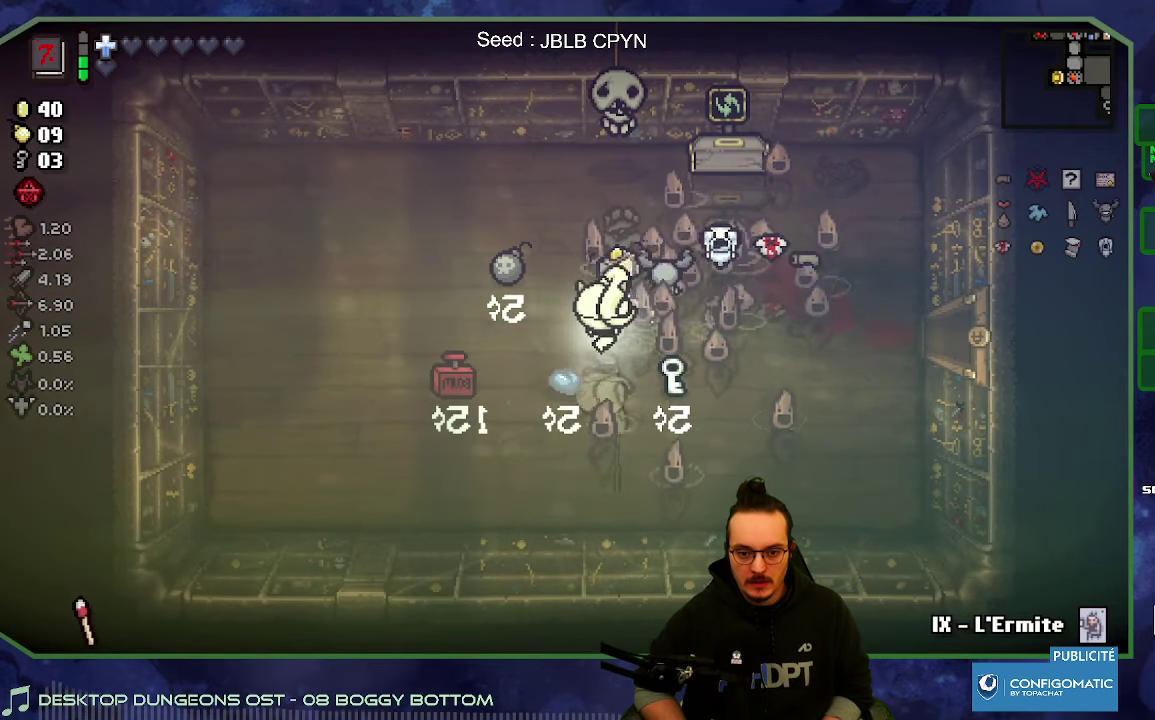
{"buttons": [], "left_stick": "up-right", "right_stick": "center", "events": [[100, "left_stick", "down-right"], [150, "left_stick", "right"], [250, "left_stick", "up-right"]]}
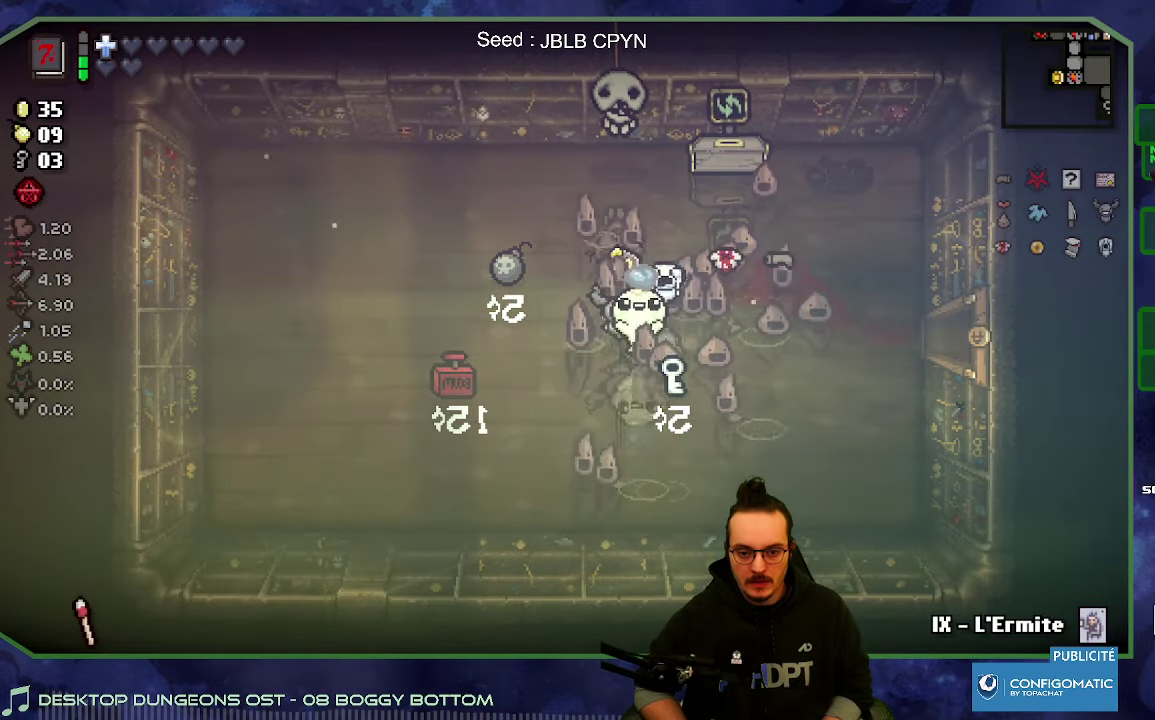
{"buttons": [], "left_stick": "up", "right_stick": "center", "events": [[283, "left_stick", "up"]]}
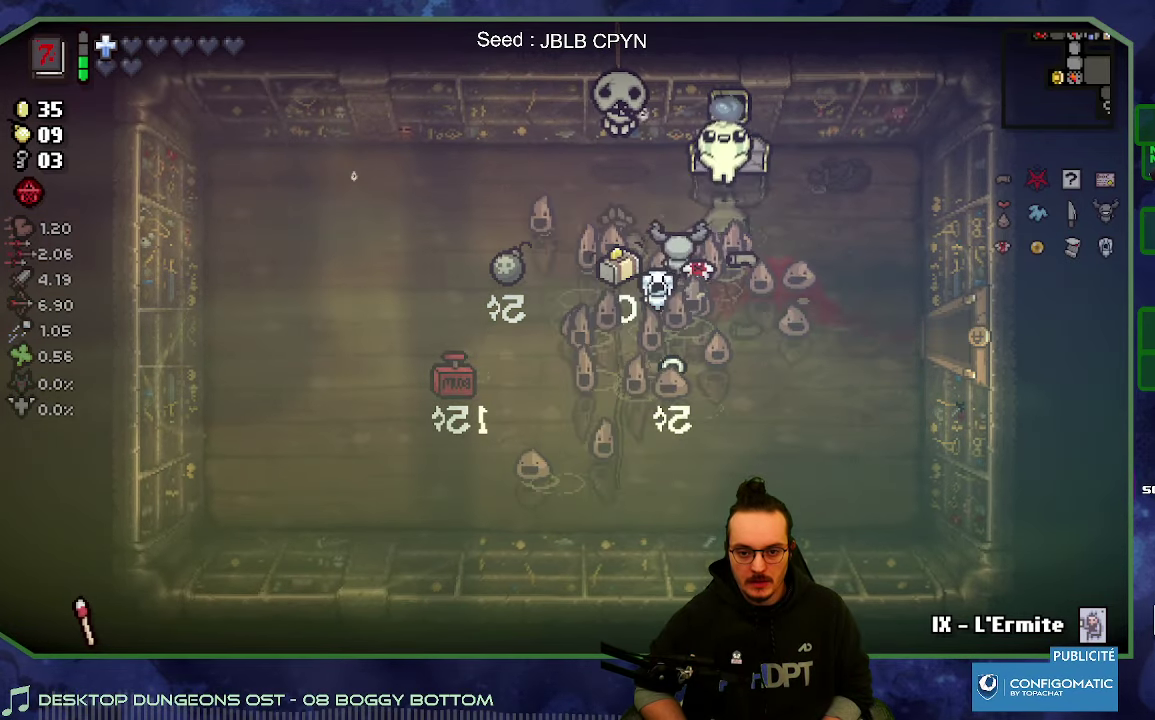
{"buttons": [], "left_stick": "center", "right_stick": "center", "events": [[50, "left_stick", "center"], [133, "left_stick", "down"], [200, "left_stick", "center"]]}
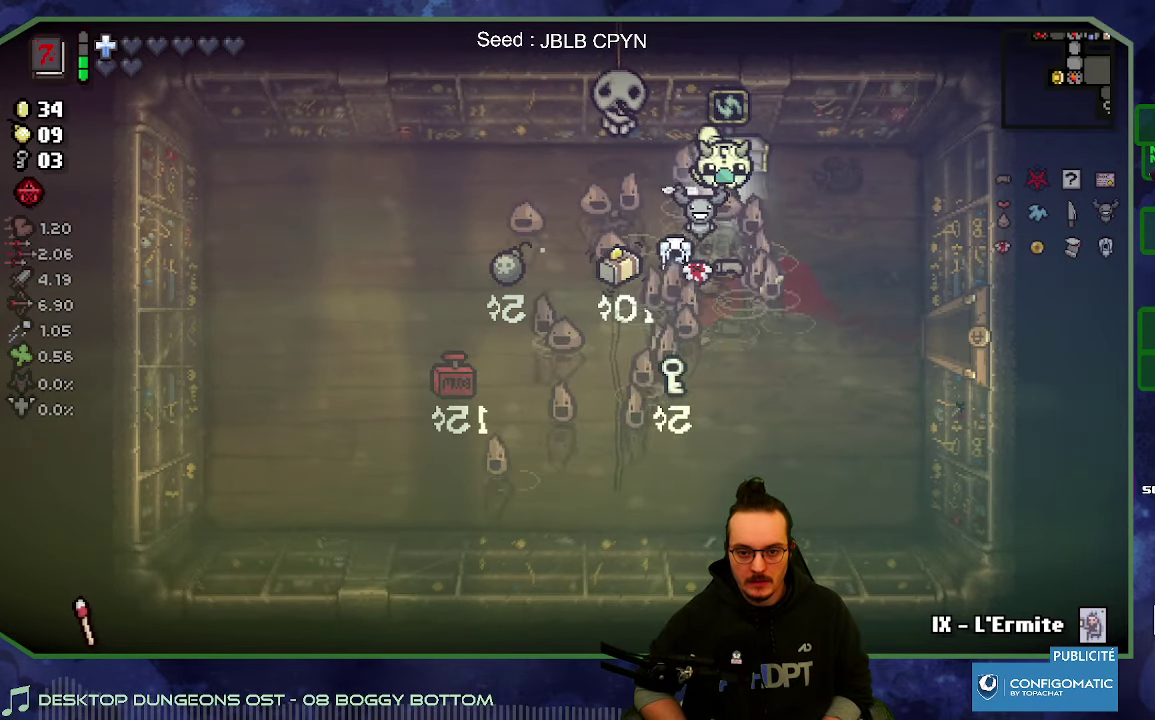
{"buttons": [], "left_stick": "center", "right_stick": "center", "events": [[133, "left_stick", "up"], [383, "left_stick", "center"]]}
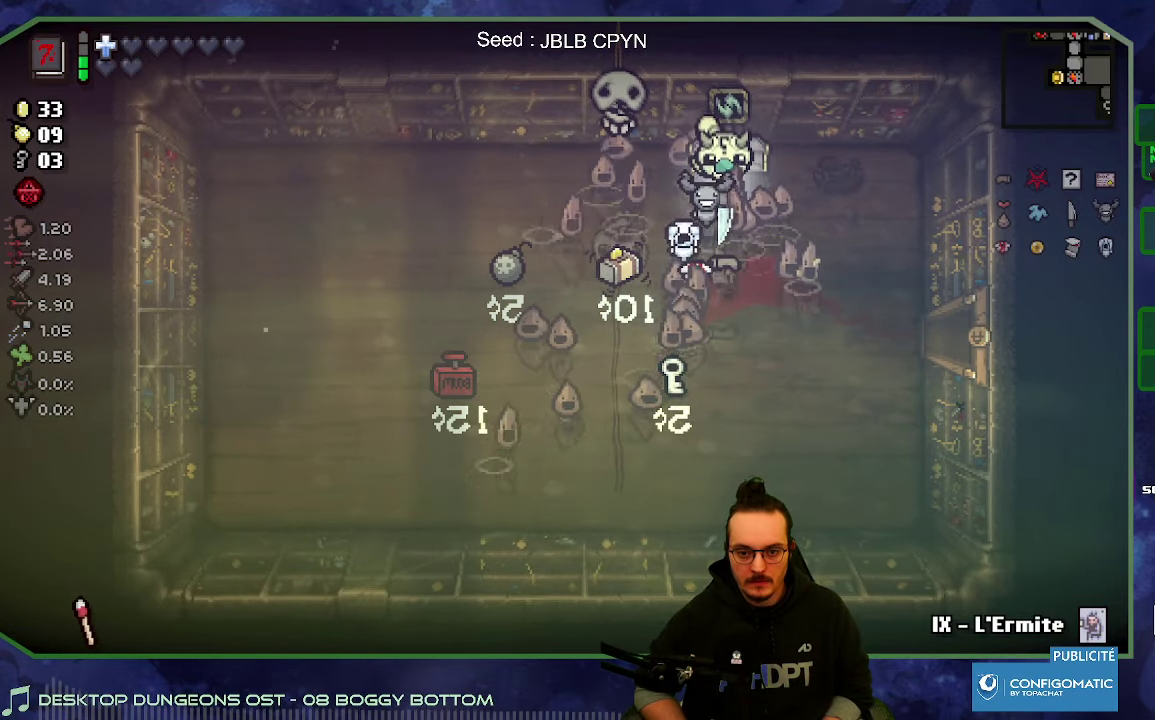
{"buttons": [], "left_stick": "center", "right_stick": "center", "events": []}
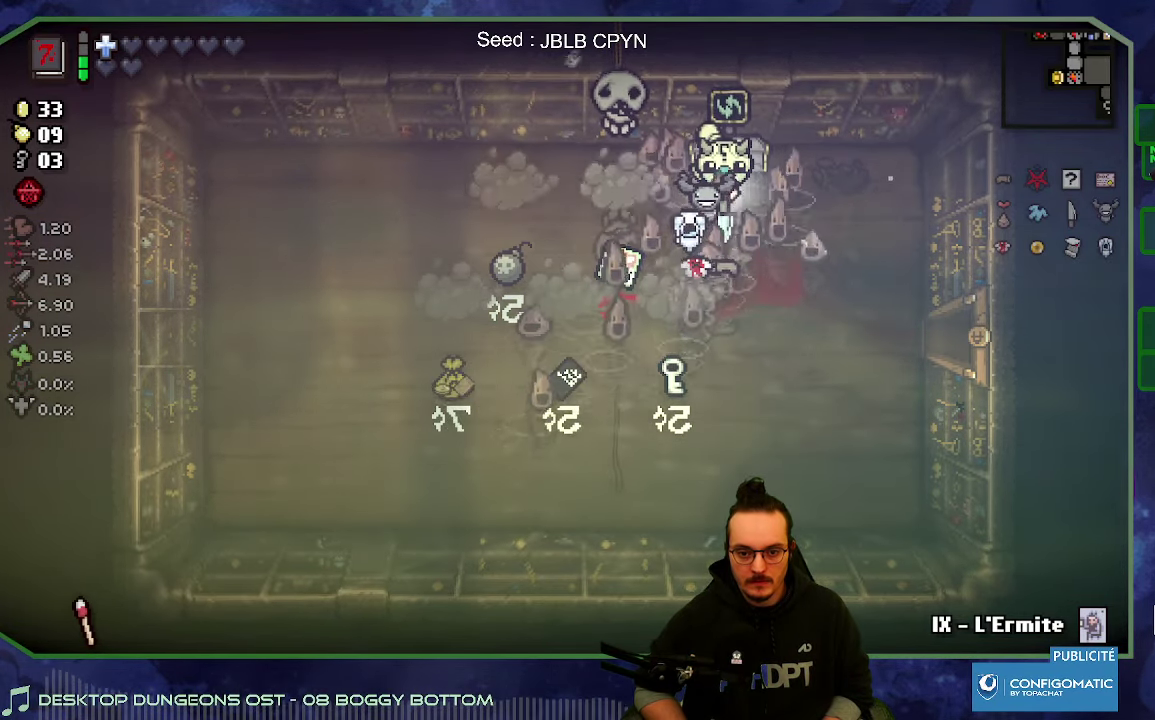
{"buttons": [], "left_stick": "center", "right_stick": "center", "events": []}
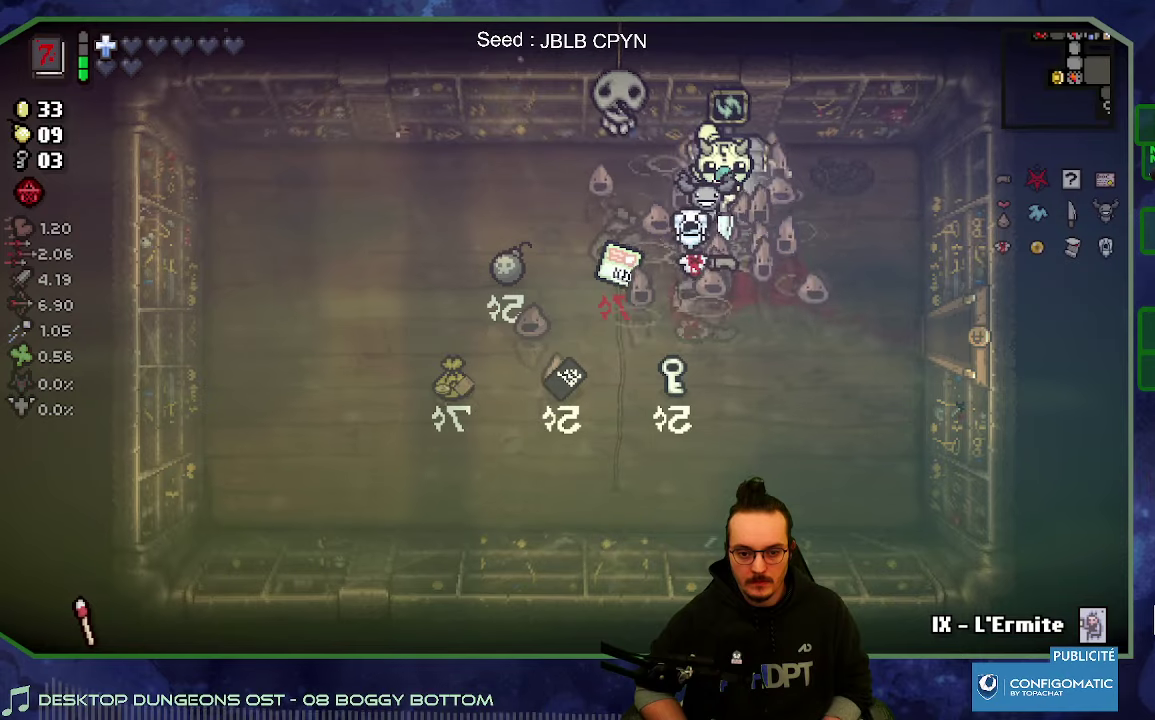
{"buttons": [], "left_stick": "left", "right_stick": "center", "events": [[300, "left_stick", "left"]]}
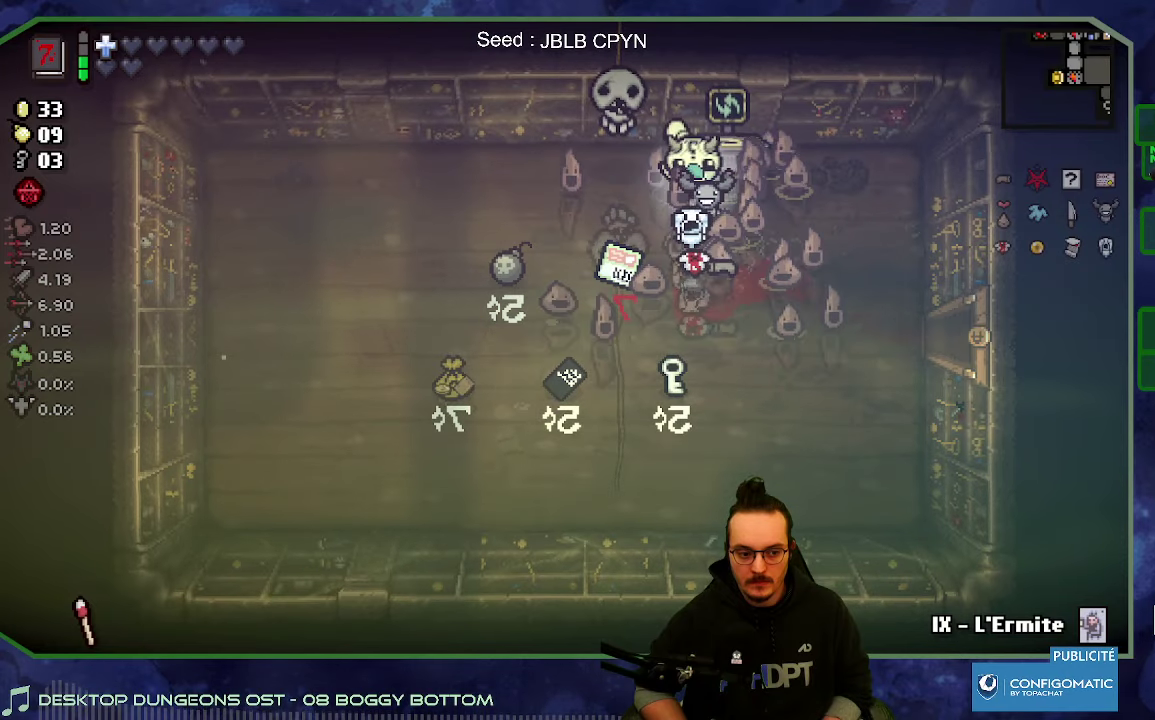
{"buttons": [], "left_stick": "center", "right_stick": "center", "events": [[267, "left_stick", "center"]]}
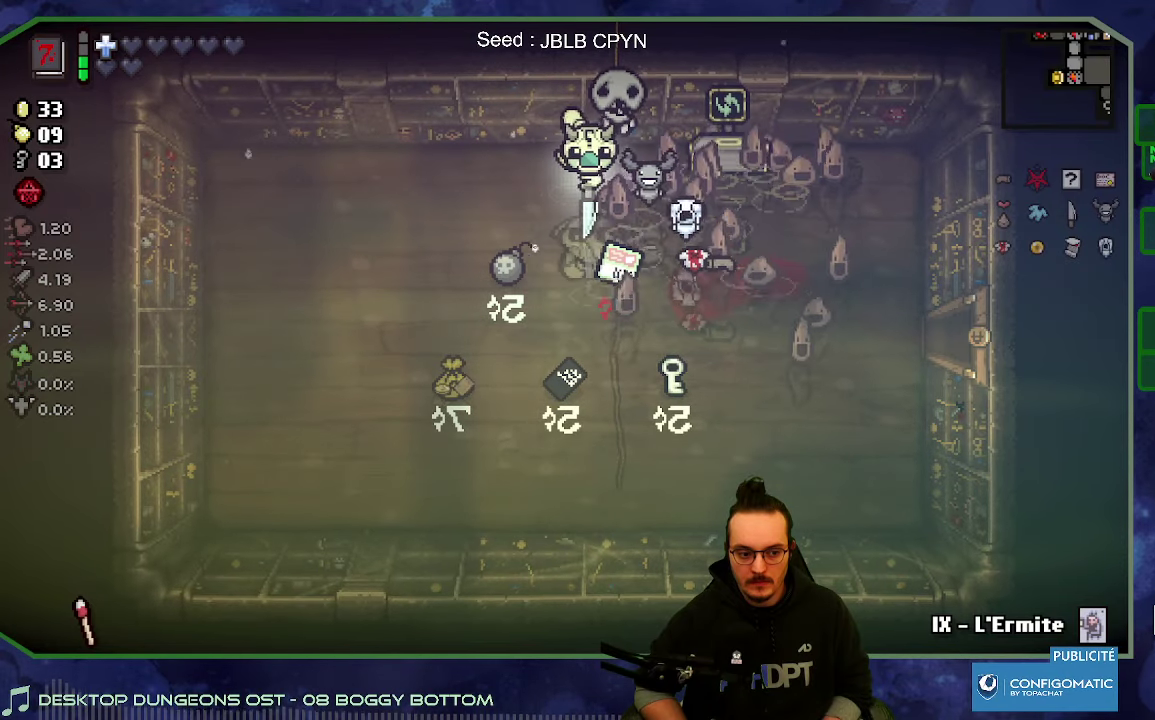
{"buttons": [], "left_stick": "center", "right_stick": "center", "events": []}
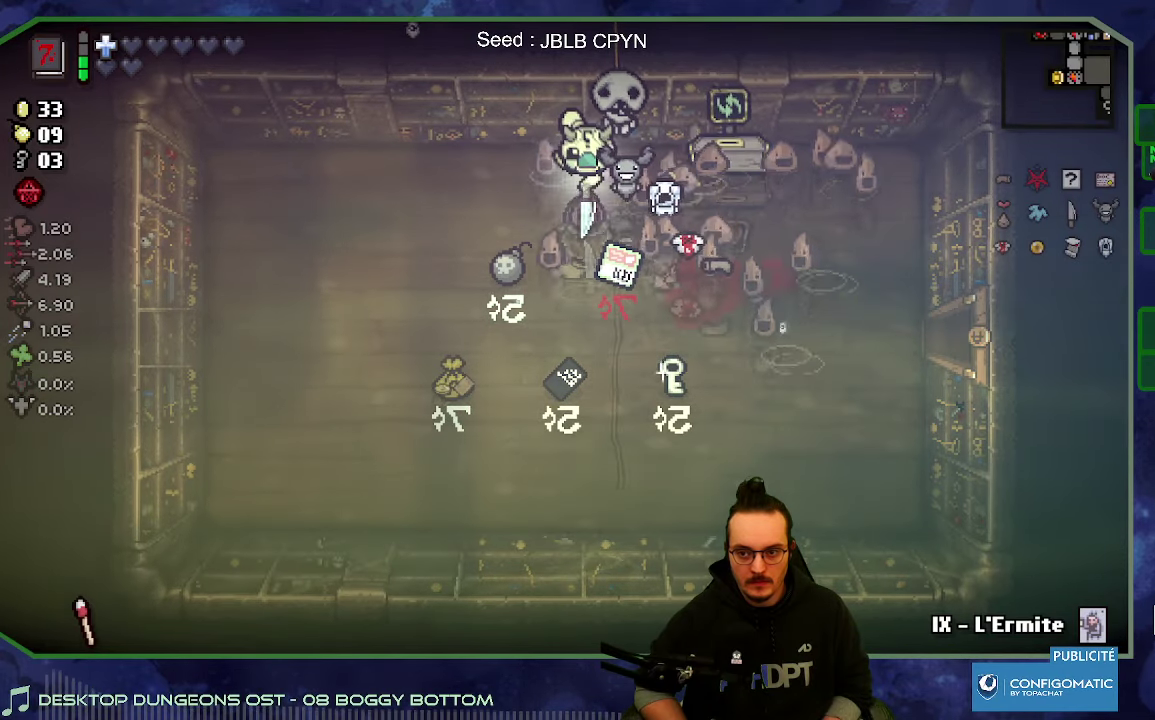
{"buttons": [], "left_stick": "center", "right_stick": "center", "events": [[17, "SELECT", "down"], [117, "SELECT", "up"]]}
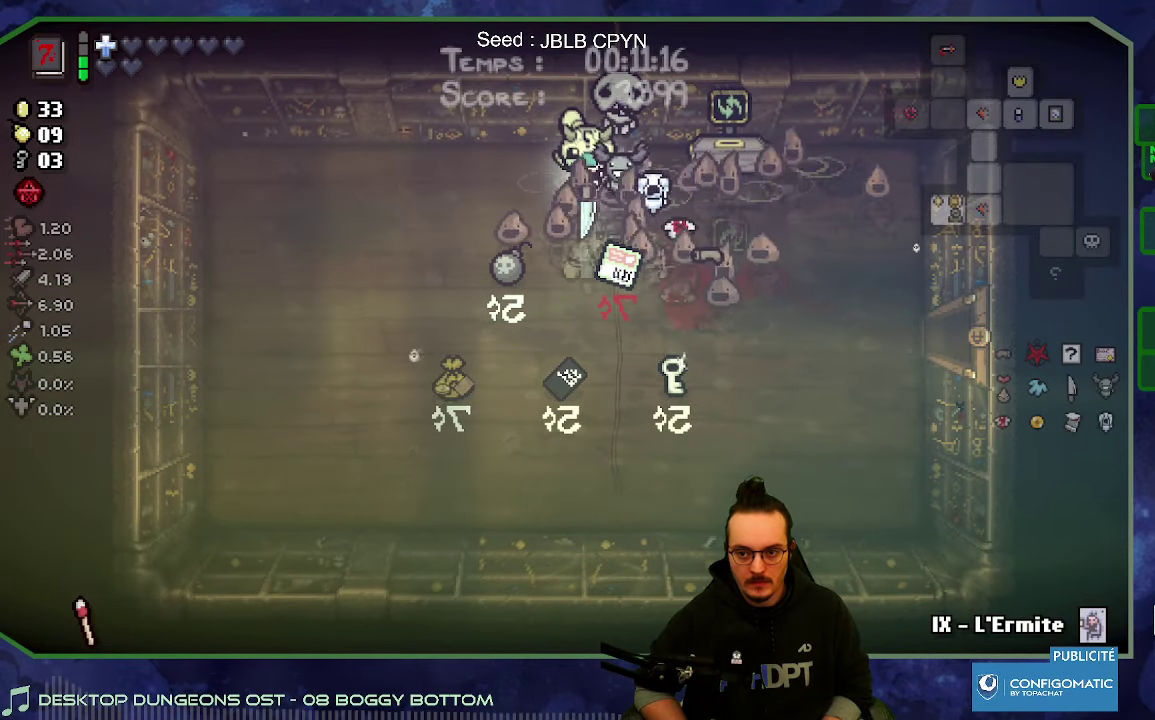
{"buttons": [], "left_stick": "right", "right_stick": "center", "events": [[417, "left_stick", "right"]]}
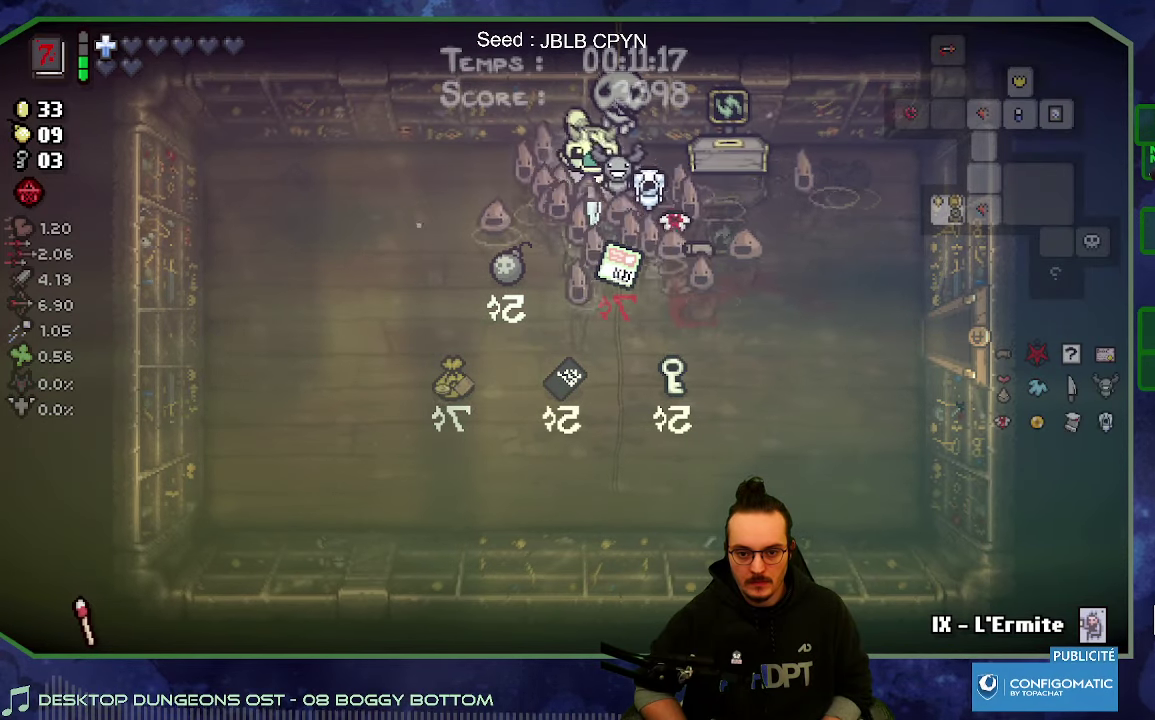
{"buttons": [], "left_stick": "down-right", "right_stick": "center", "events": [[117, "left_stick", "down-right"]]}
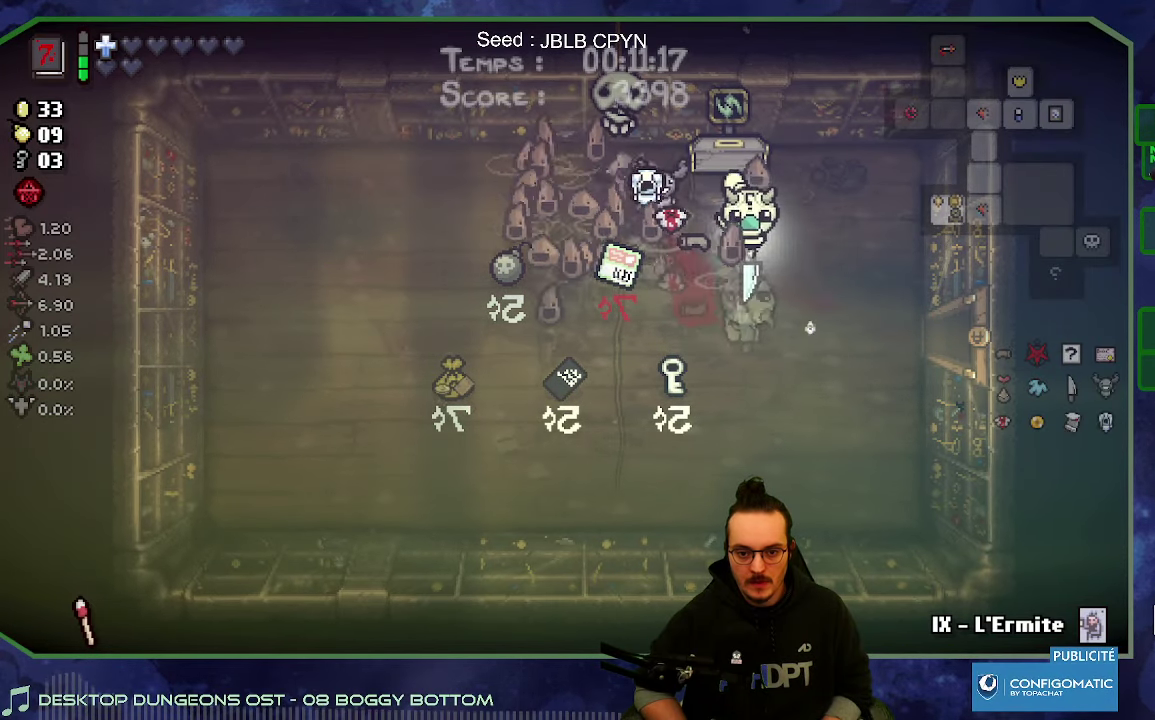
{"buttons": [], "left_stick": "right", "right_stick": "center", "events": [[167, "left_stick", "right"]]}
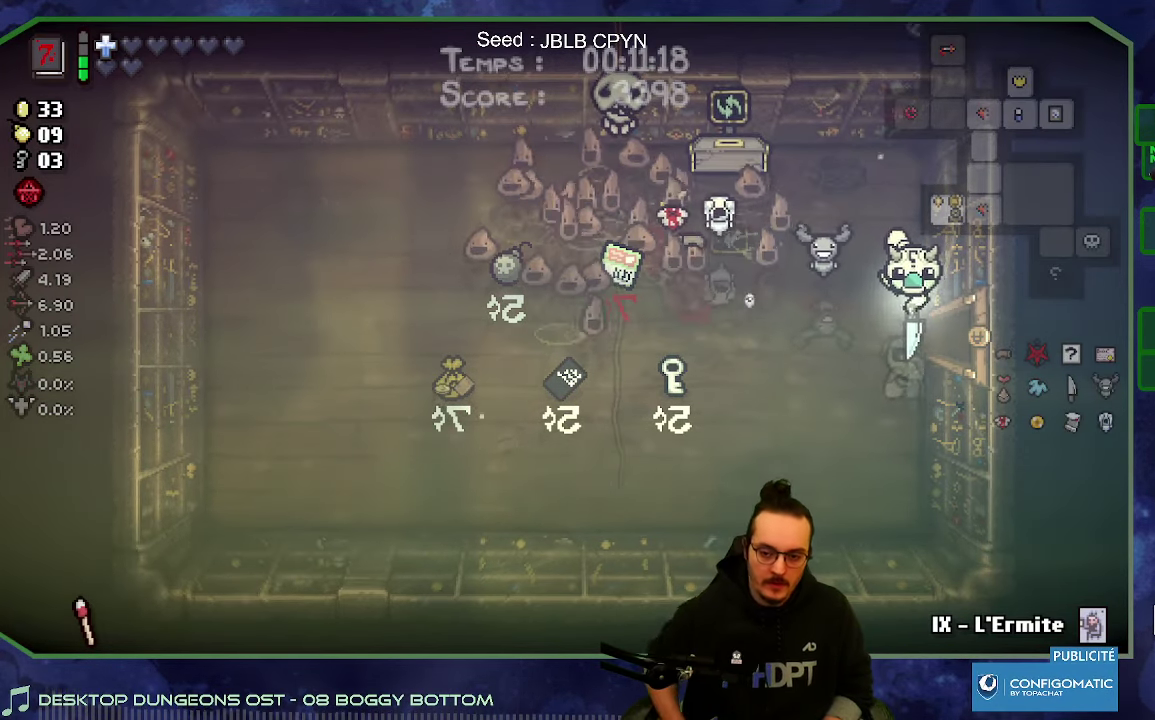
{"buttons": [], "left_stick": "right", "right_stick": "center", "events": [[17, "left_stick", "down-right"], [83, "left_stick", "right"]]}
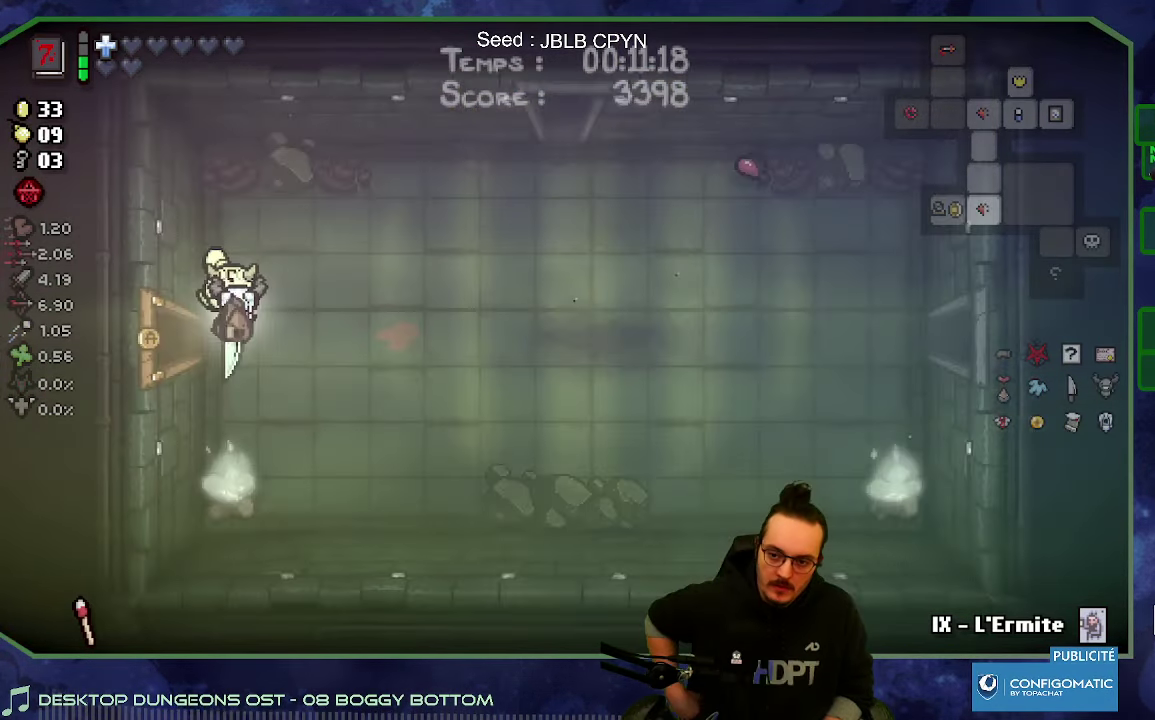
{"buttons": [], "left_stick": "right", "right_stick": "center", "events": []}
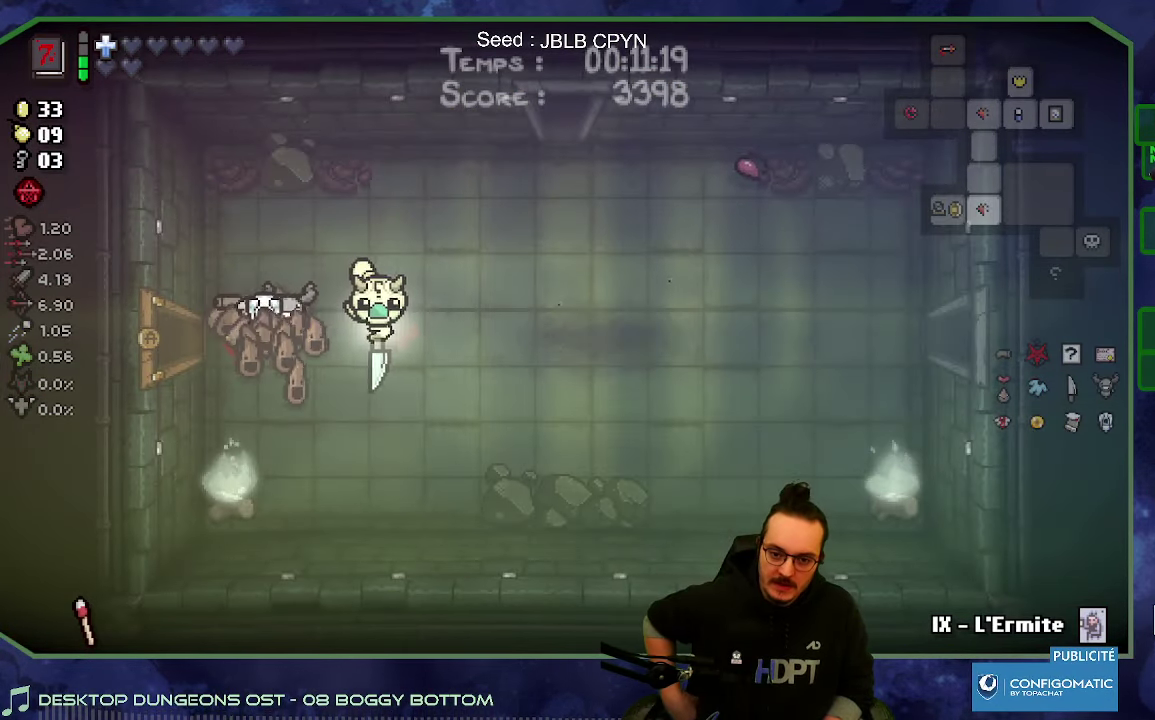
{"buttons": ["SELECT"], "left_stick": "right", "right_stick": "center", "events": [[450, "SELECT", "down"]]}
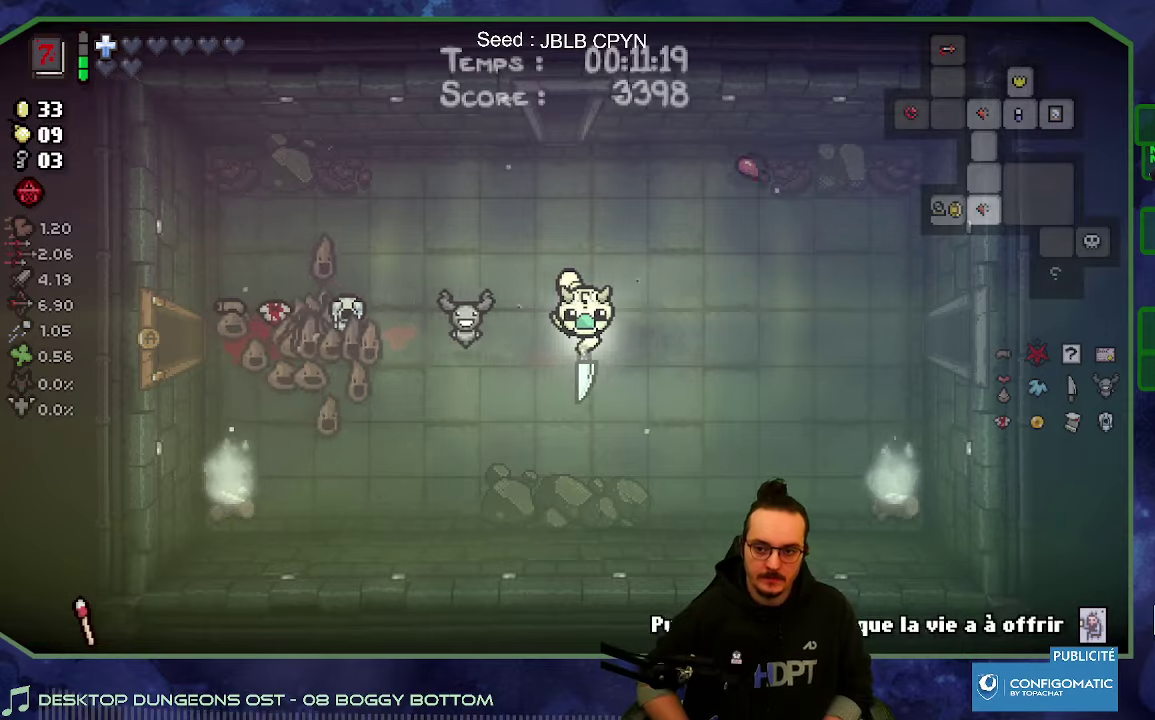
{"buttons": [], "left_stick": "right", "right_stick": "right", "events": [[100, "SELECT", "up"], [434, "right_stick", "right"]]}
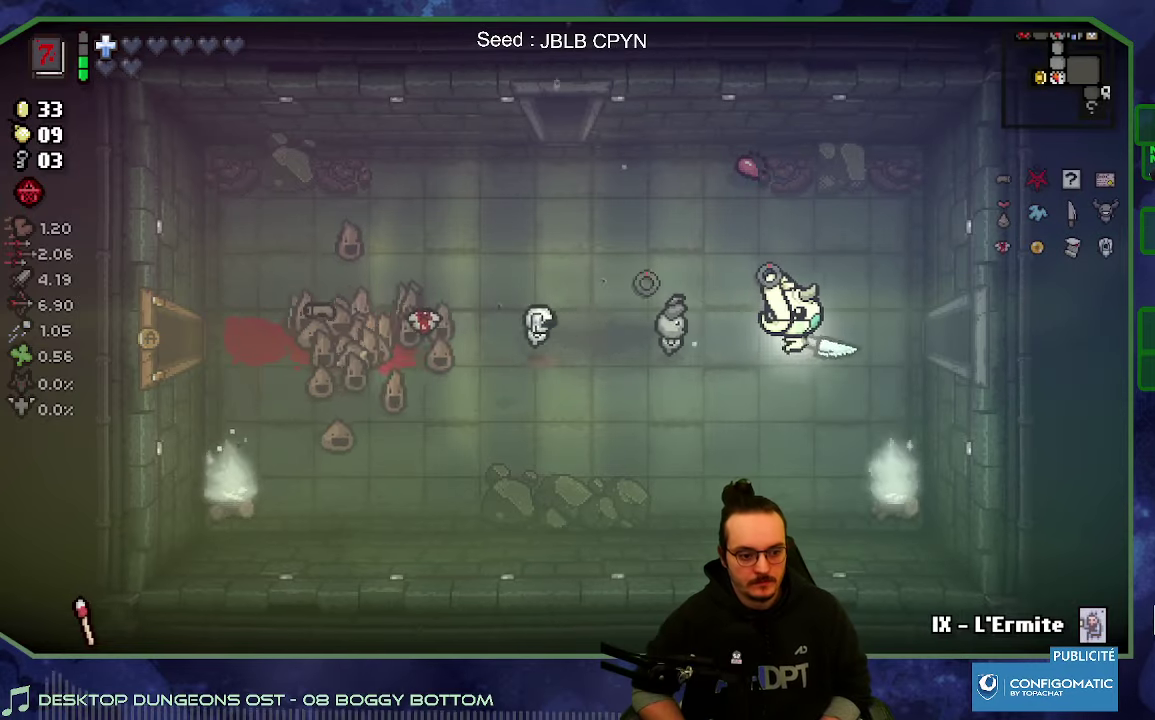
{"buttons": [], "left_stick": "right", "right_stick": "right", "events": []}
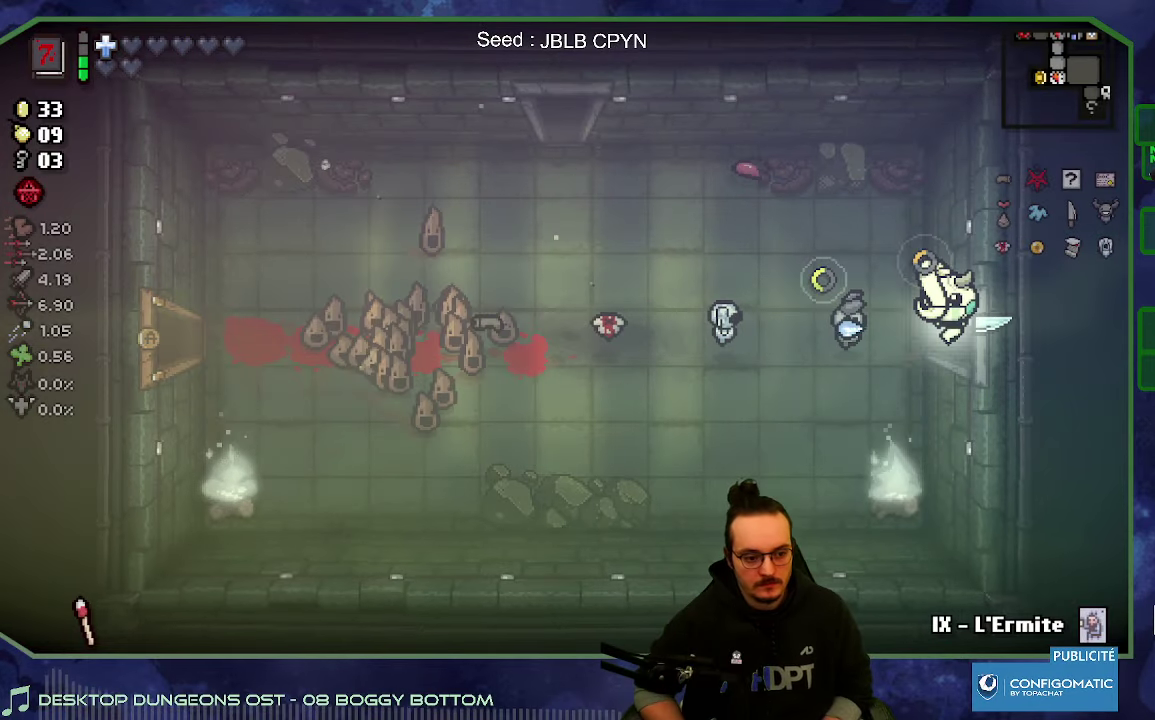
{"buttons": [], "left_stick": "right", "right_stick": "right", "events": [[150, "left_stick", "center"], [334, "left_stick", "right"]]}